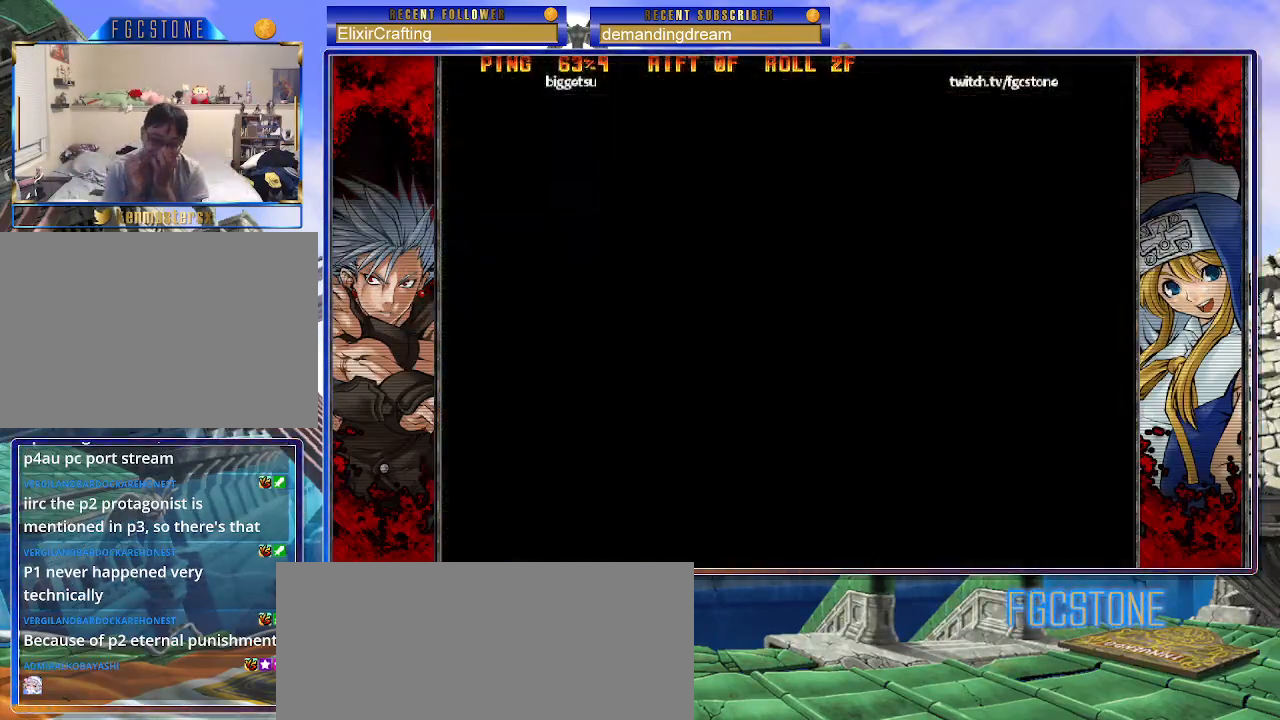
Gameplay with a controller (arcade stick); each line is a JSON object with the inputs held at the frame after it. "events" lists button and stick changes between this image and that frame as [ms after this image, input, new state], when the widget could be followed in between. Not read: L3 R3 other_buttons.
{"buttons": [], "left_stick": "center", "events": [[350, "K", "down"], [417, "HS", "down"], [417, "S", "down"], [433, "K", "up"], [500, "HS", "up"], [500, "S", "up"]]}
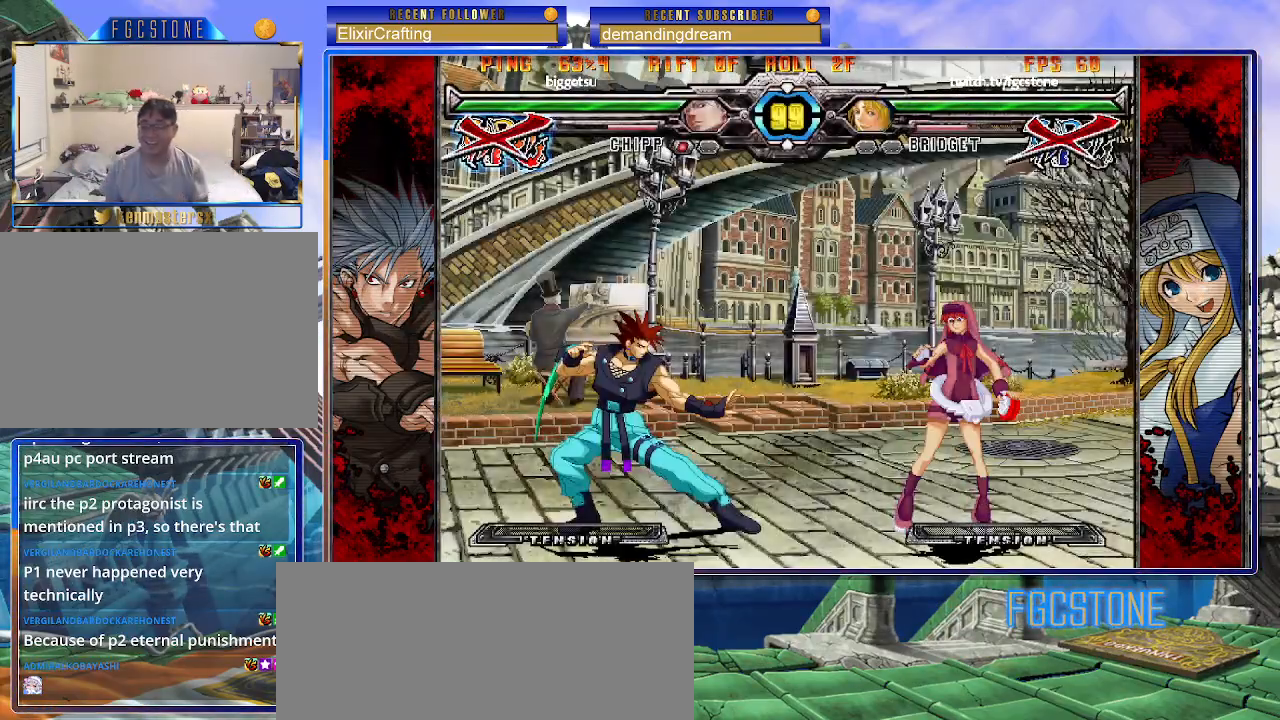
{"buttons": [], "left_stick": "left", "events": [[217, "left_stick", "left"]]}
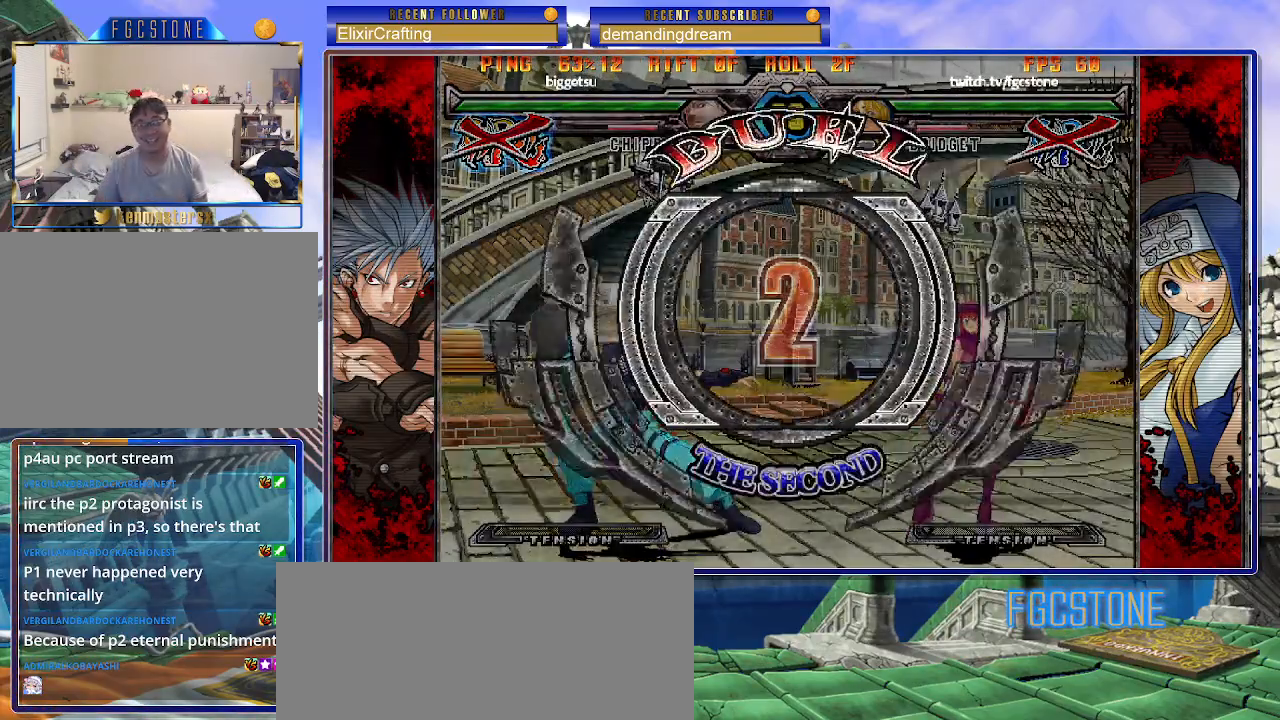
{"buttons": [], "left_stick": "left", "events": []}
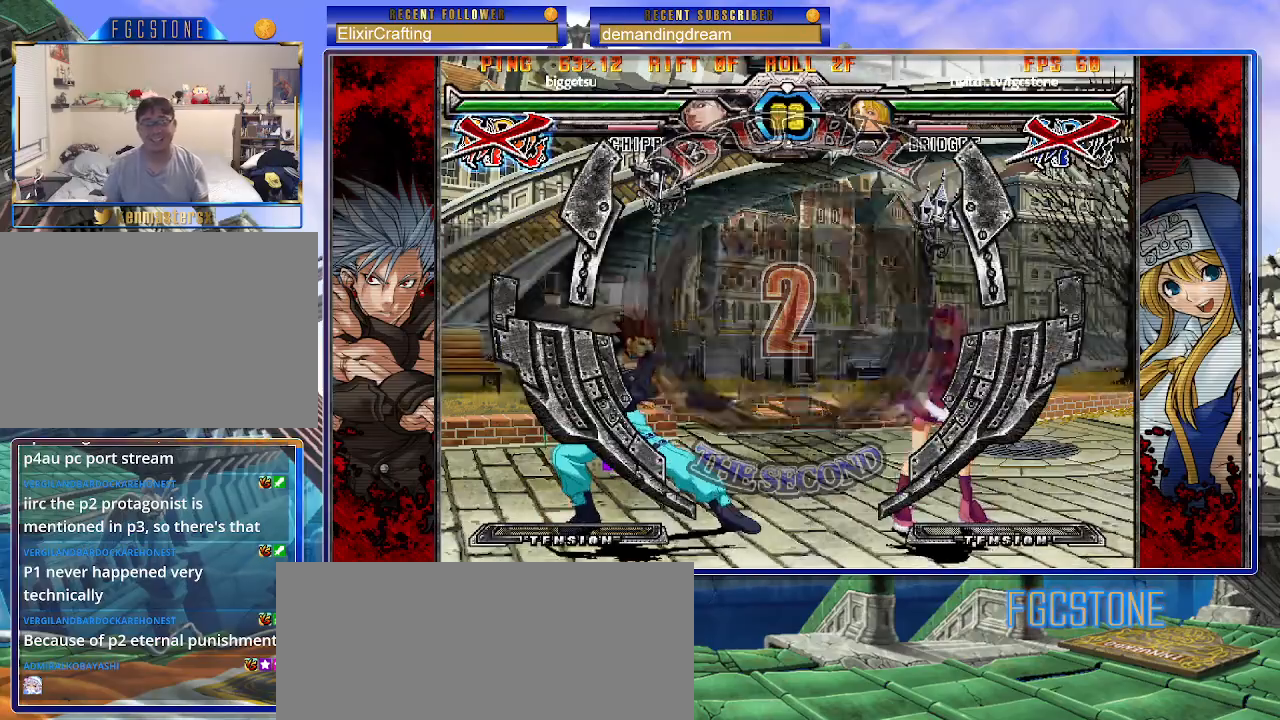
{"buttons": [], "left_stick": "center", "events": [[433, "left_stick", "center"]]}
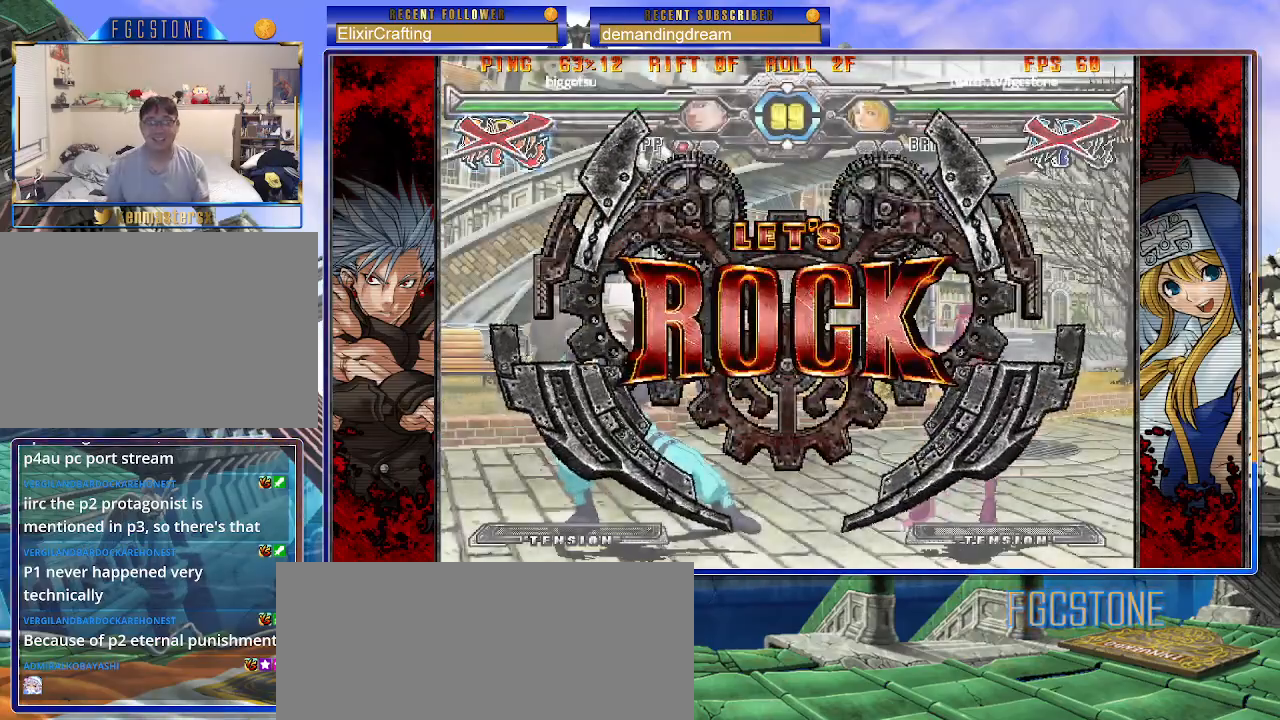
{"buttons": [], "left_stick": "right", "events": [[350, "left_stick", "right"], [433, "left_stick", "center"], [483, "left_stick", "right"]]}
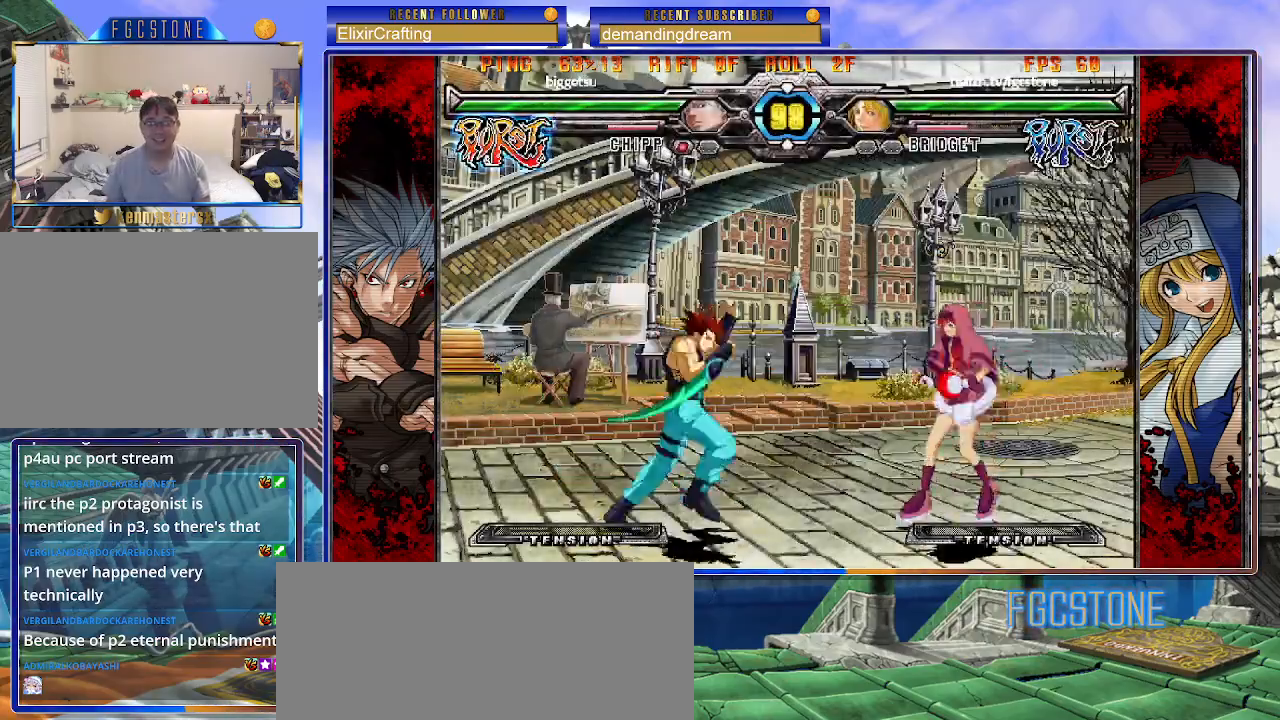
{"buttons": [], "left_stick": "left", "events": [[117, "left_stick", "center"], [167, "left_stick", "left"], [233, "S", "down"], [367, "S", "up"]]}
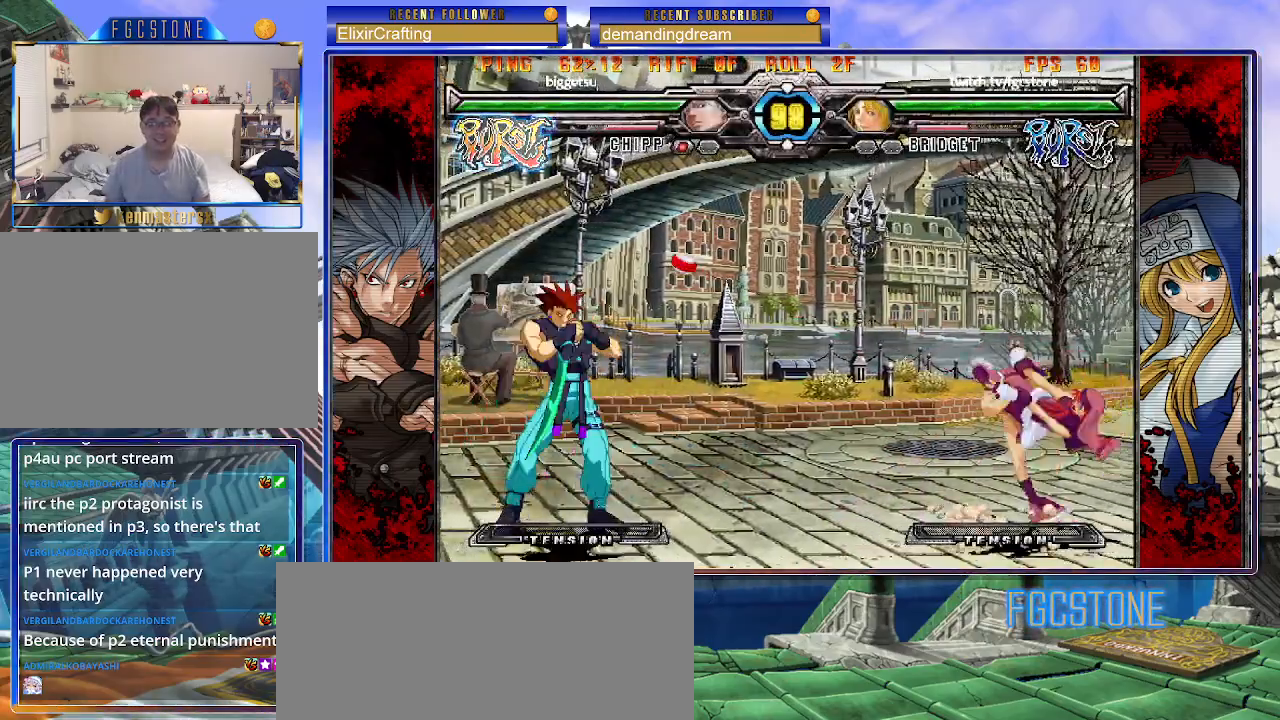
{"buttons": [], "left_stick": "down-right", "events": [[83, "left_stick", "center"], [267, "left_stick", "right"], [400, "left_stick", "down-right"]]}
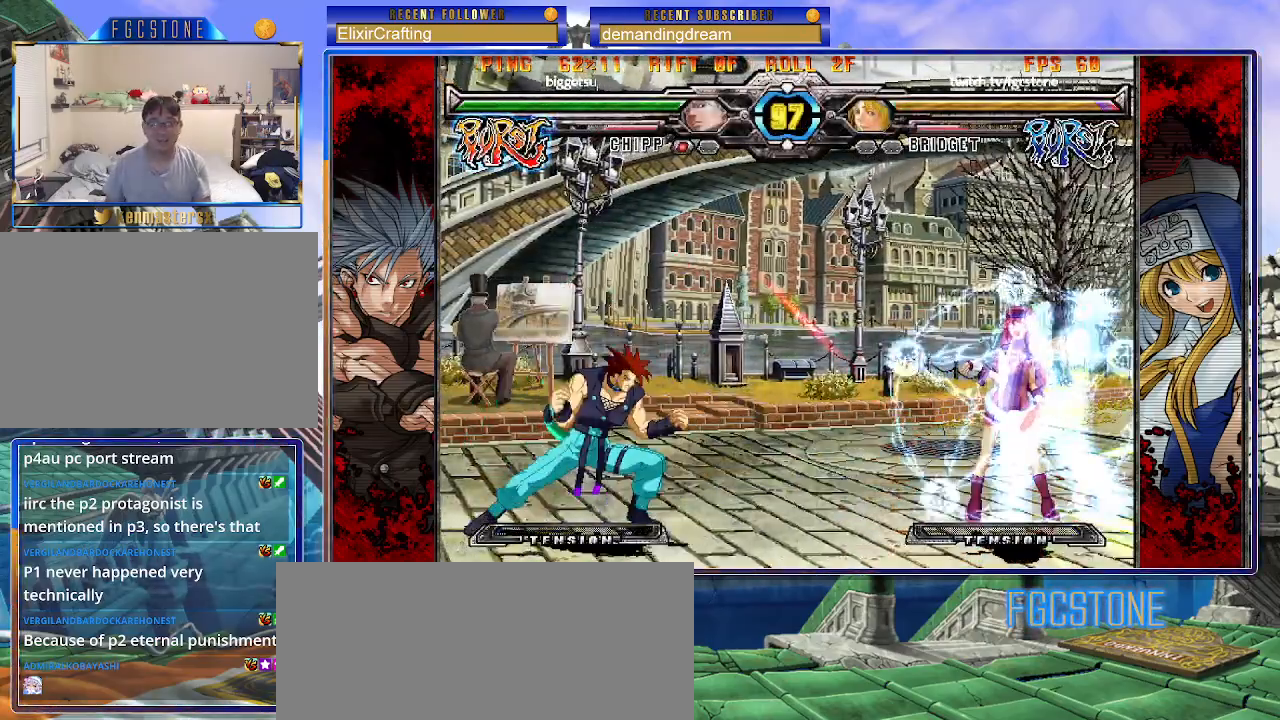
{"buttons": ["S"], "left_stick": "right", "events": [[67, "K", "down"], [67, "P", "down"], [67, "left_stick", "right"], [100, "S", "down"], [183, "K", "up"], [183, "P", "up"], [233, "K", "down"], [233, "P", "down"], [233, "S", "up"], [283, "S", "down"], [300, "P", "up"], [333, "K", "up"], [383, "K", "down"], [383, "P", "down"], [400, "S", "up"], [433, "S", "down"], [467, "K", "up"], [467, "P", "up"]]}
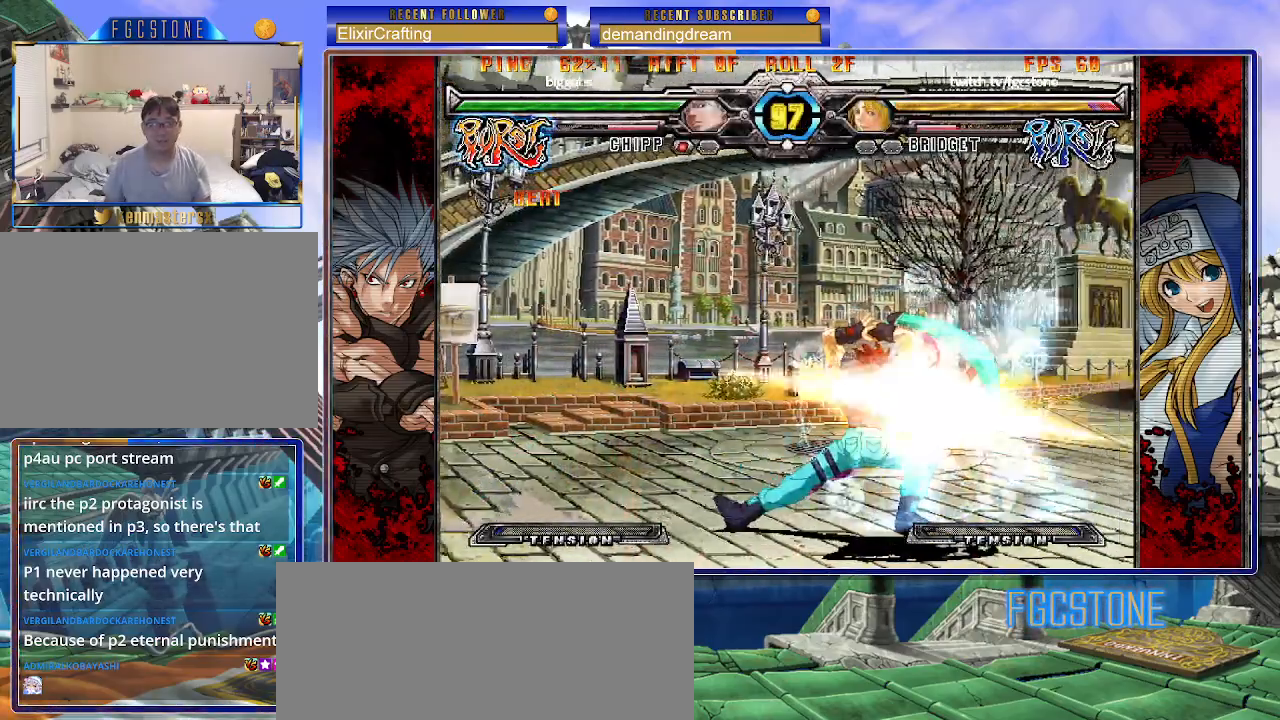
{"buttons": ["K", "S"], "left_stick": "right", "events": [[33, "K", "down"], [50, "P", "down"], [67, "S", "up"], [83, "S", "down"], [133, "K", "up"], [133, "P", "up"], [183, "K", "down"], [200, "P", "down"], [200, "S", "up"], [250, "S", "down"], [300, "K", "up"], [300, "P", "up"], [333, "K", "down"], [350, "P", "down"], [350, "S", "up"], [400, "S", "down"], [467, "K", "up"], [467, "P", "up"], [483, "K", "down"]]}
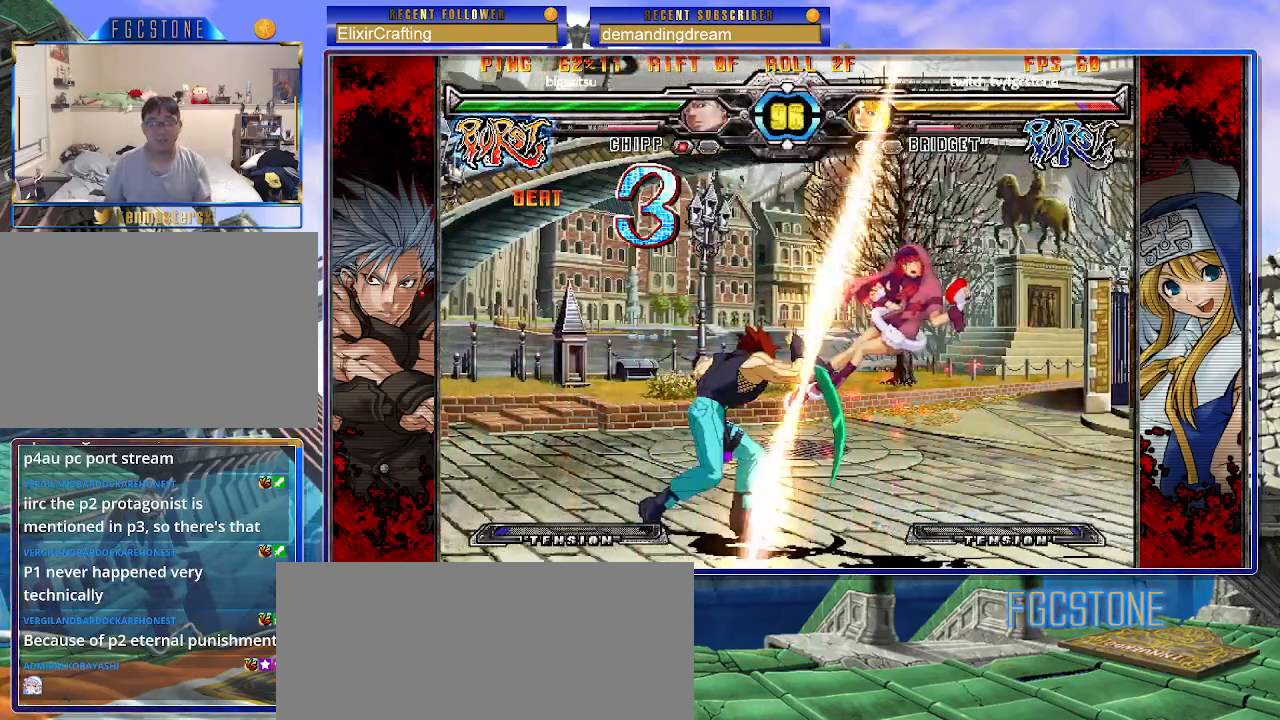
{"buttons": ["K", "P"], "left_stick": "right", "events": [[17, "P", "down"], [17, "S", "up"], [67, "S", "down"], [100, "K", "up"], [100, "P", "up"], [183, "K", "down"], [183, "P", "down"], [183, "S", "up"], [233, "S", "down"], [267, "K", "up"], [267, "P", "up"], [300, "K", "down"], [333, "P", "down"], [350, "S", "up"], [400, "S", "down"], [433, "K", "up"], [433, "P", "up"], [467, "K", "down"], [500, "P", "down"], [500, "S", "up"]]}
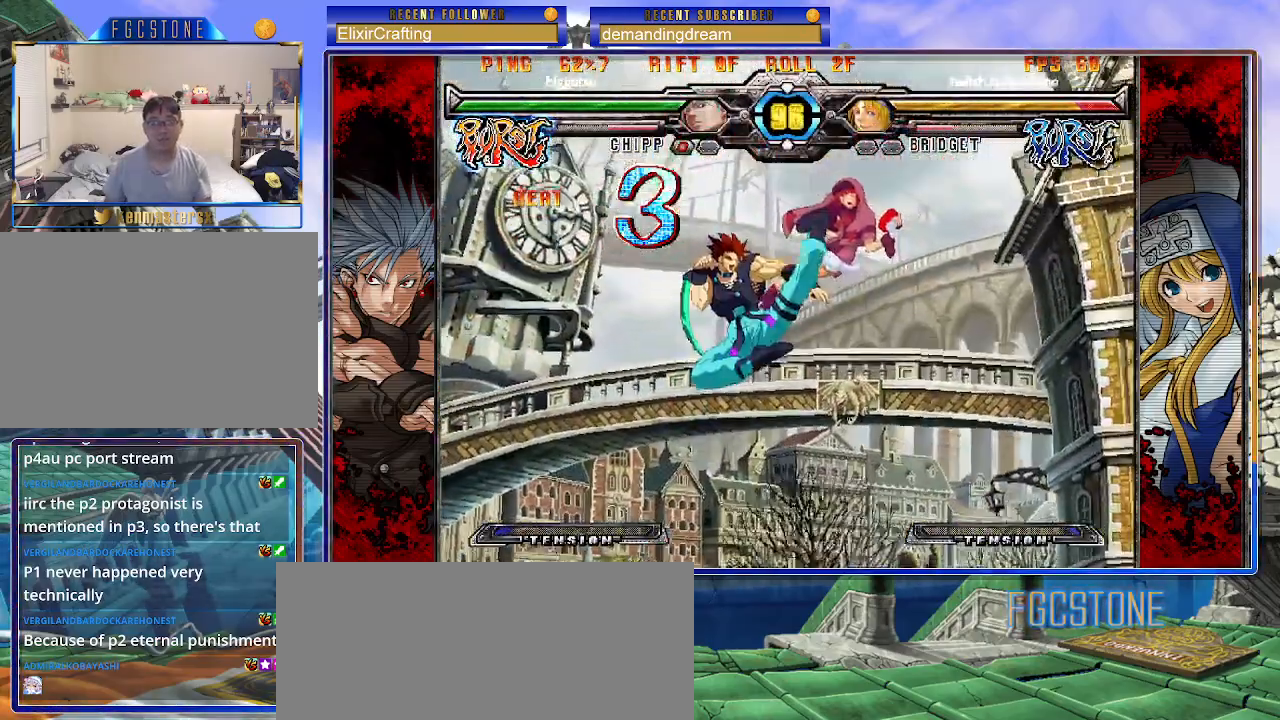
{"buttons": ["K", "P"], "left_stick": "right", "events": [[50, "S", "down"], [100, "K", "up"], [100, "P", "up"], [133, "K", "down"], [167, "P", "down"], [183, "S", "up"], [217, "S", "down"], [250, "K", "up"], [250, "P", "up"], [283, "K", "down"], [300, "P", "down"], [317, "S", "up"], [383, "S", "down"], [400, "K", "up"], [400, "P", "up"], [467, "K", "down"], [467, "P", "down"], [500, "S", "up"]]}
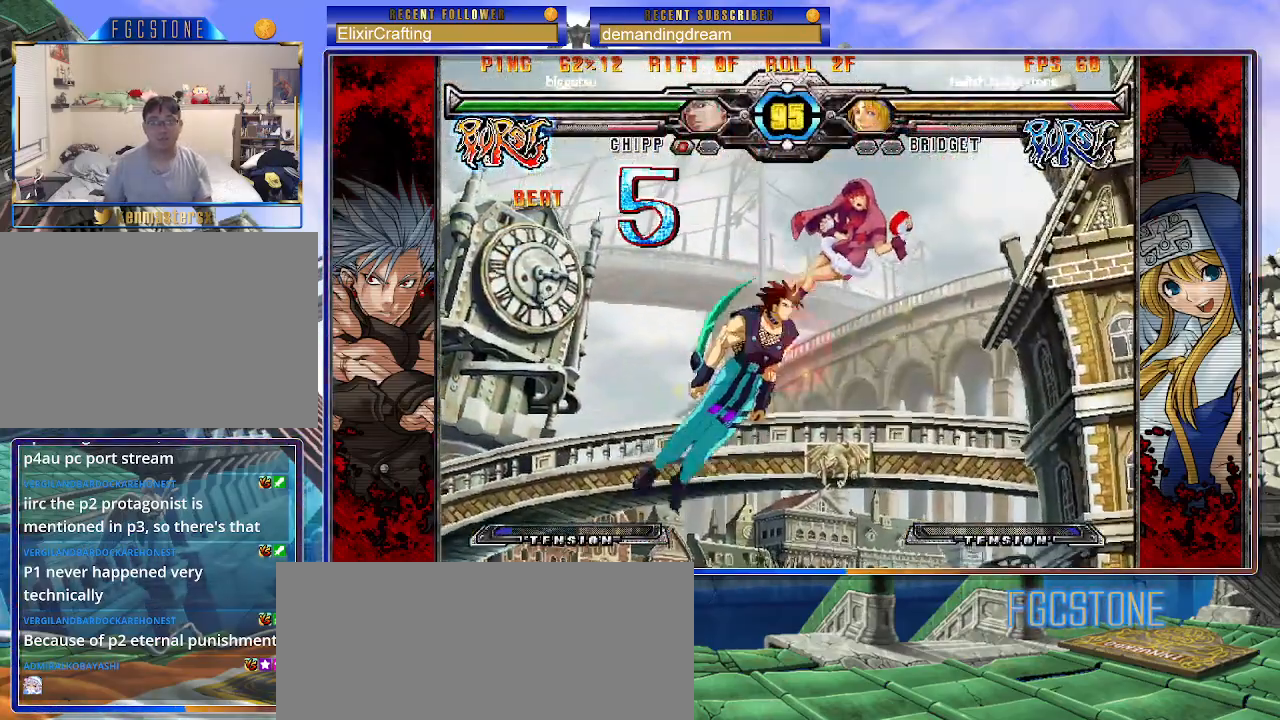
{"buttons": ["K", "P", "S"], "left_stick": "right", "events": [[17, "S", "down"], [67, "K", "up"], [83, "P", "up"], [117, "K", "down"], [133, "P", "down"], [150, "S", "up"], [183, "S", "down"], [217, "K", "up"], [250, "P", "up"], [283, "K", "down"], [300, "P", "down"], [317, "S", "up"], [350, "S", "down"], [400, "K", "up"], [400, "P", "up"], [433, "K", "down"], [483, "P", "down"], [483, "S", "up"], [500, "S", "down"]]}
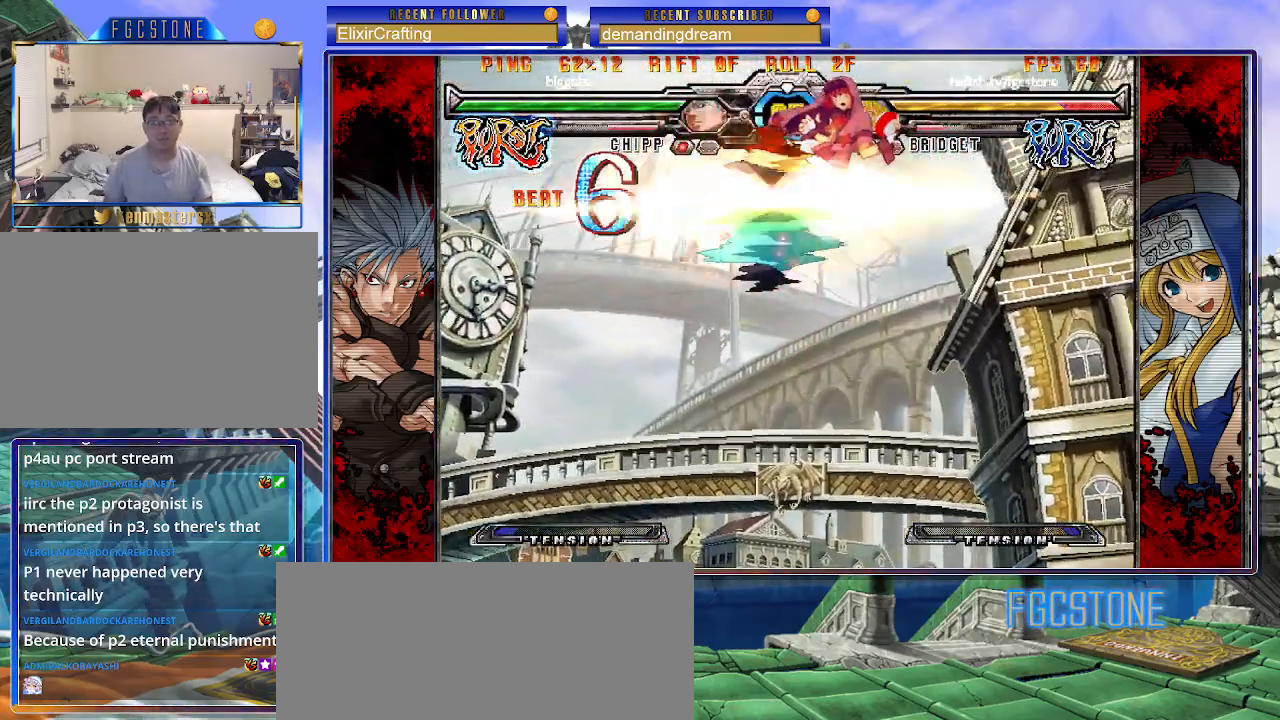
{"buttons": ["K", "P", "S"], "left_stick": "right", "events": [[50, "K", "up"], [67, "P", "up"], [83, "K", "down"], [133, "P", "down"], [133, "S", "up"], [183, "S", "down"], [217, "K", "up"], [233, "P", "up"], [267, "K", "down"], [283, "P", "down"], [300, "S", "up"], [333, "S", "down"], [383, "K", "up"], [400, "P", "up"], [417, "K", "down"], [433, "P", "down"], [467, "S", "up"], [483, "S", "down"]]}
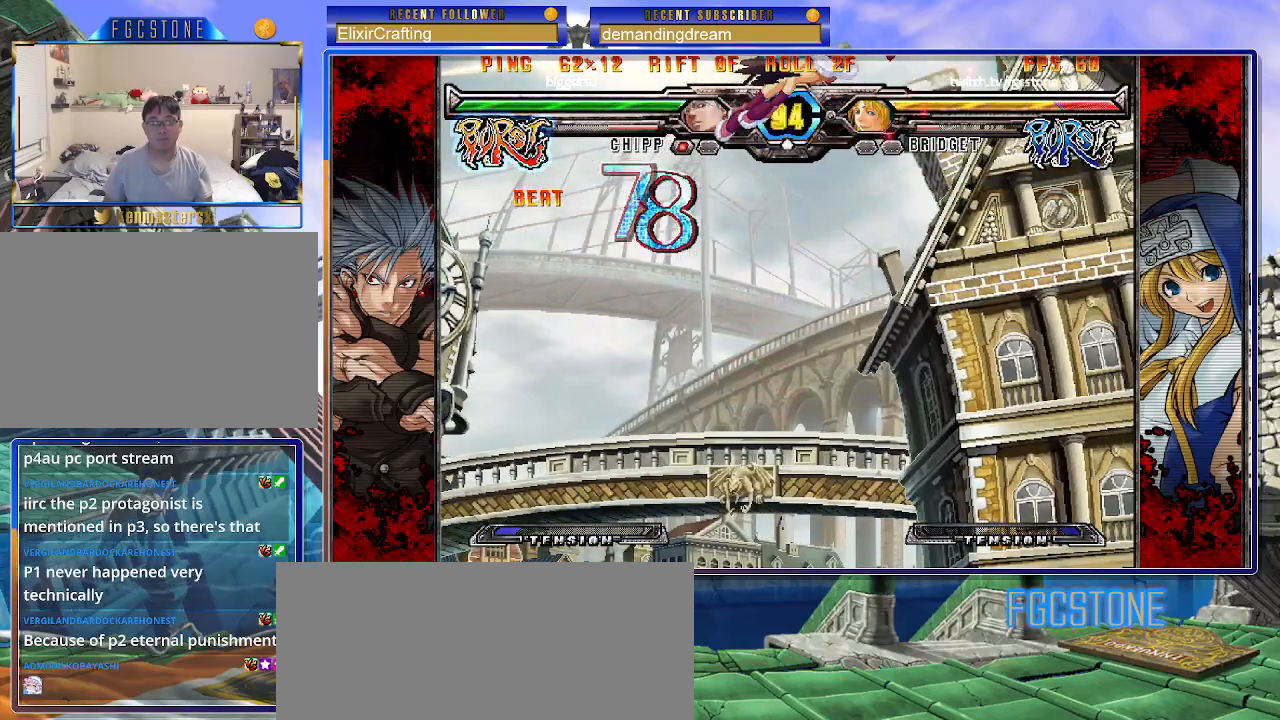
{"buttons": [], "left_stick": "center", "events": [[33, "K", "up"], [50, "P", "up"], [67, "S", "up"], [200, "left_stick", "center"]]}
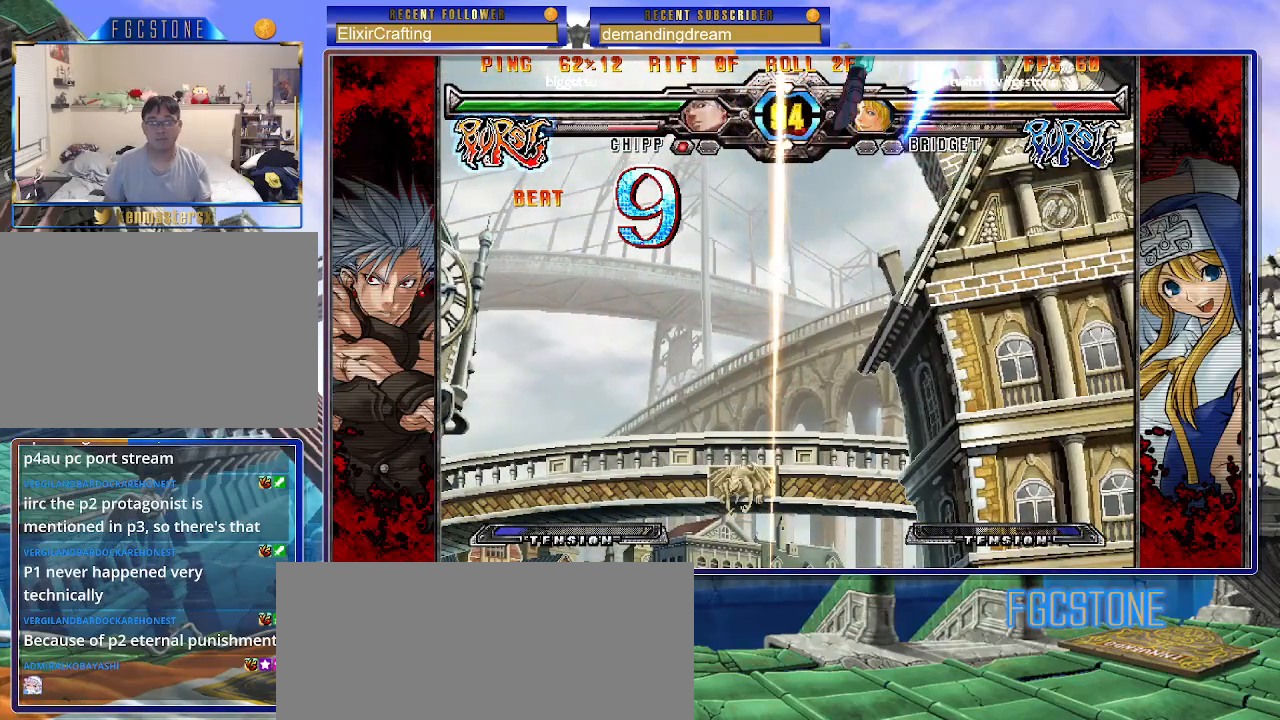
{"buttons": [], "left_stick": "center", "events": []}
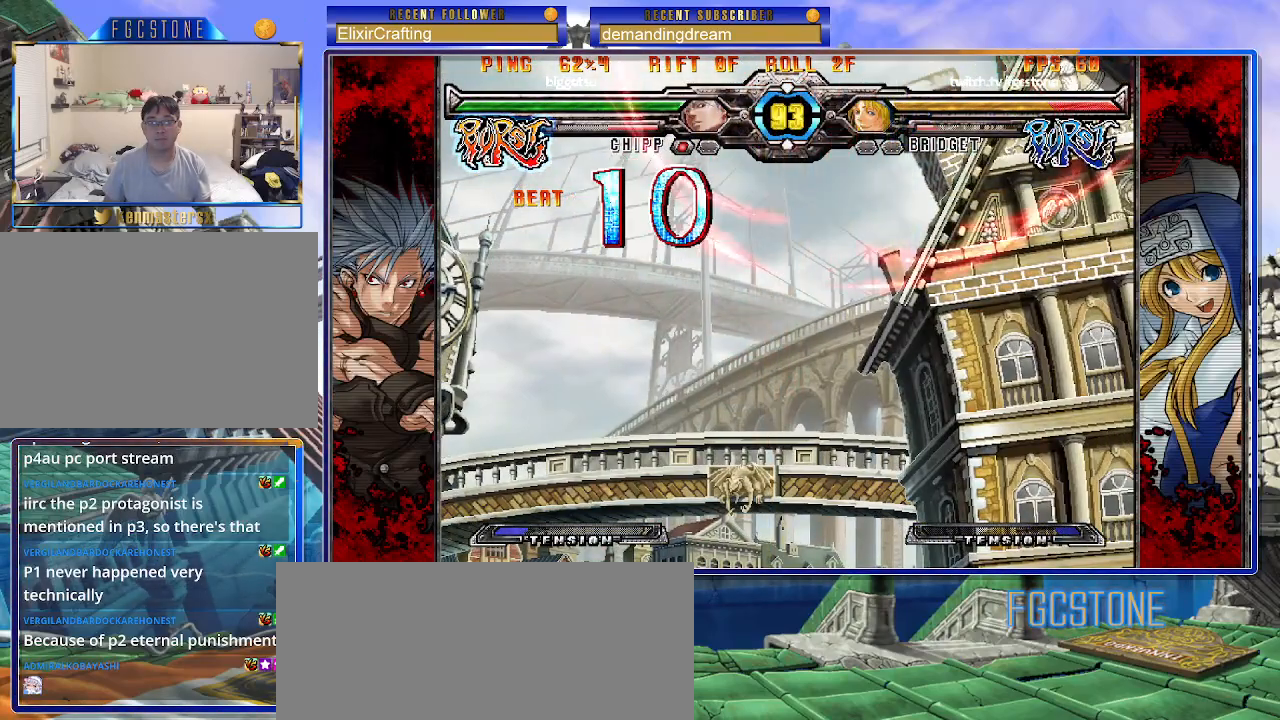
{"buttons": [], "left_stick": "left", "events": [[300, "left_stick", "left"]]}
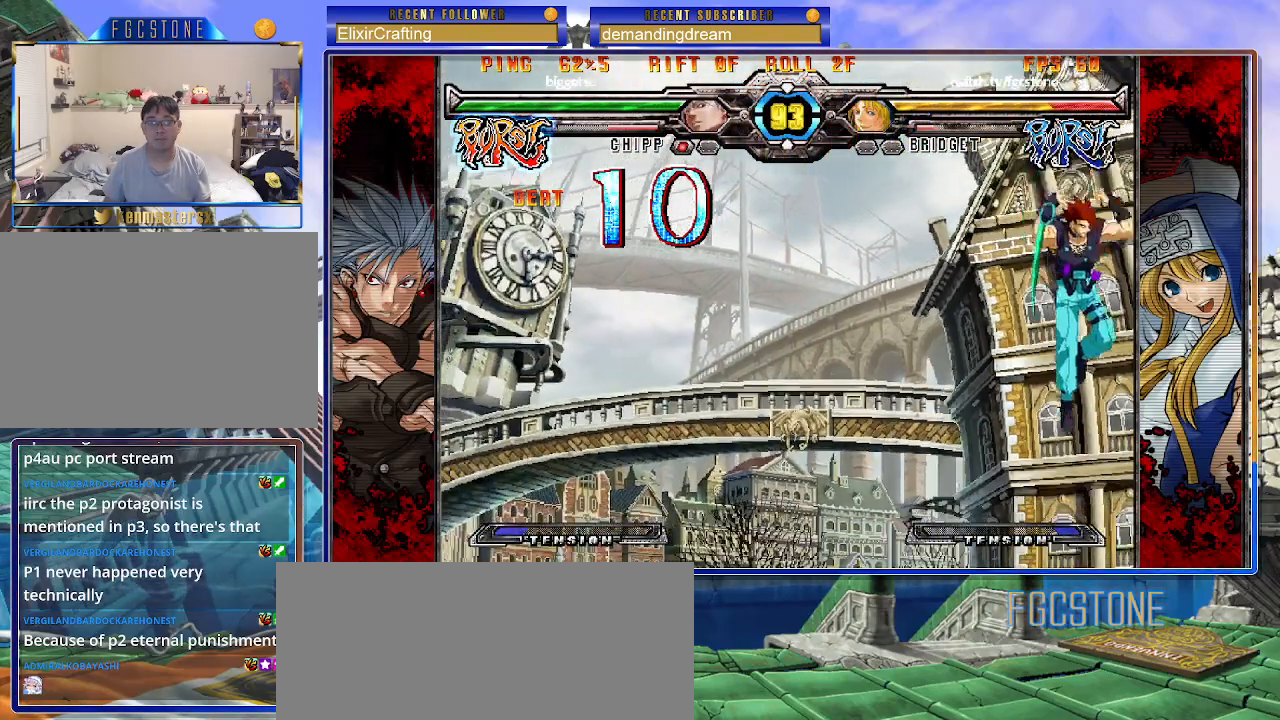
{"buttons": [], "left_stick": "left", "events": [[33, "P", "down"], [117, "P", "up"], [233, "left_stick", "center"], [350, "left_stick", "left"], [433, "left_stick", "center"], [483, "left_stick", "left"]]}
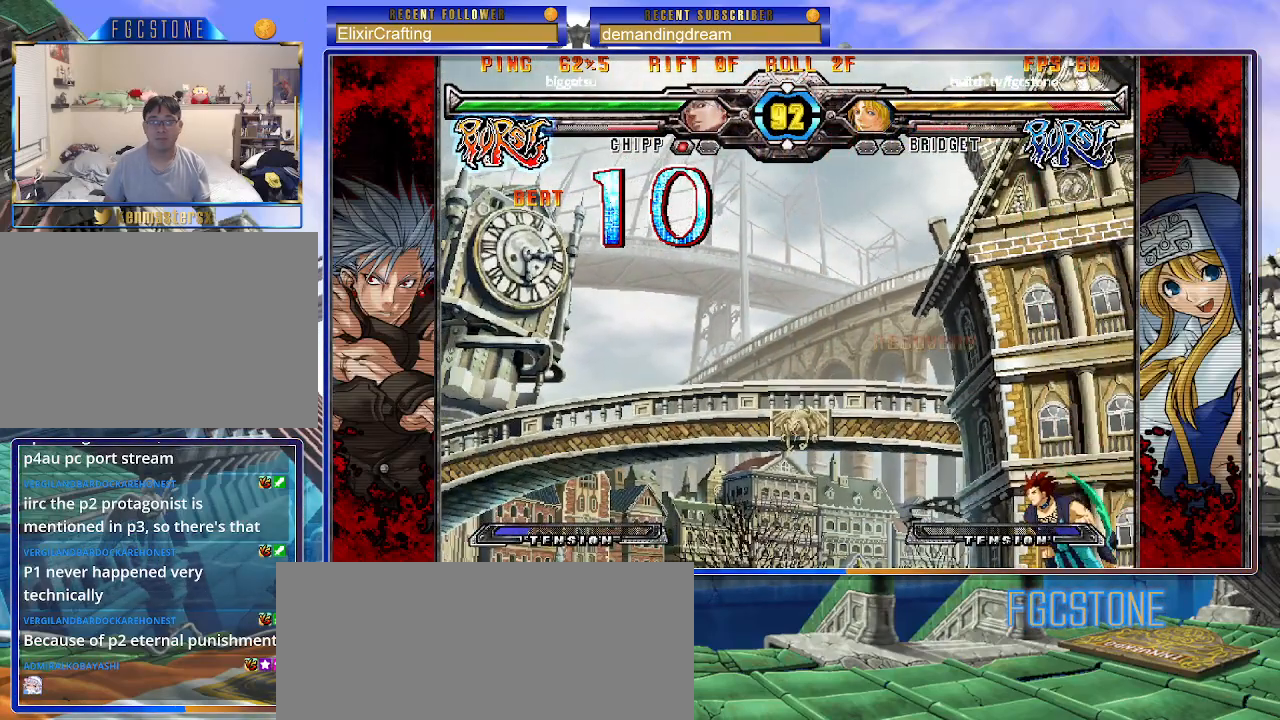
{"buttons": [], "left_stick": "center", "events": [[500, "left_stick", "center"]]}
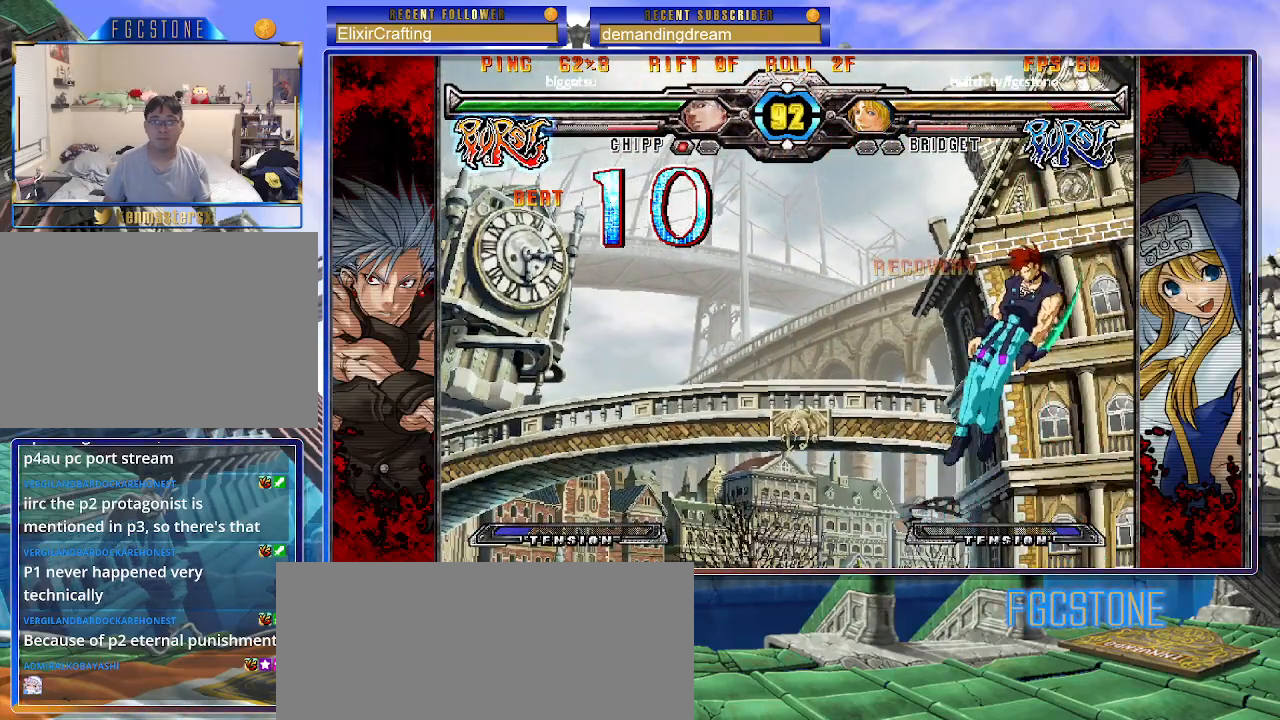
{"buttons": [], "left_stick": "down-left", "events": [[50, "left_stick", "down-right"], [117, "HS", "down"], [233, "HS", "up"], [483, "left_stick", "down-left"]]}
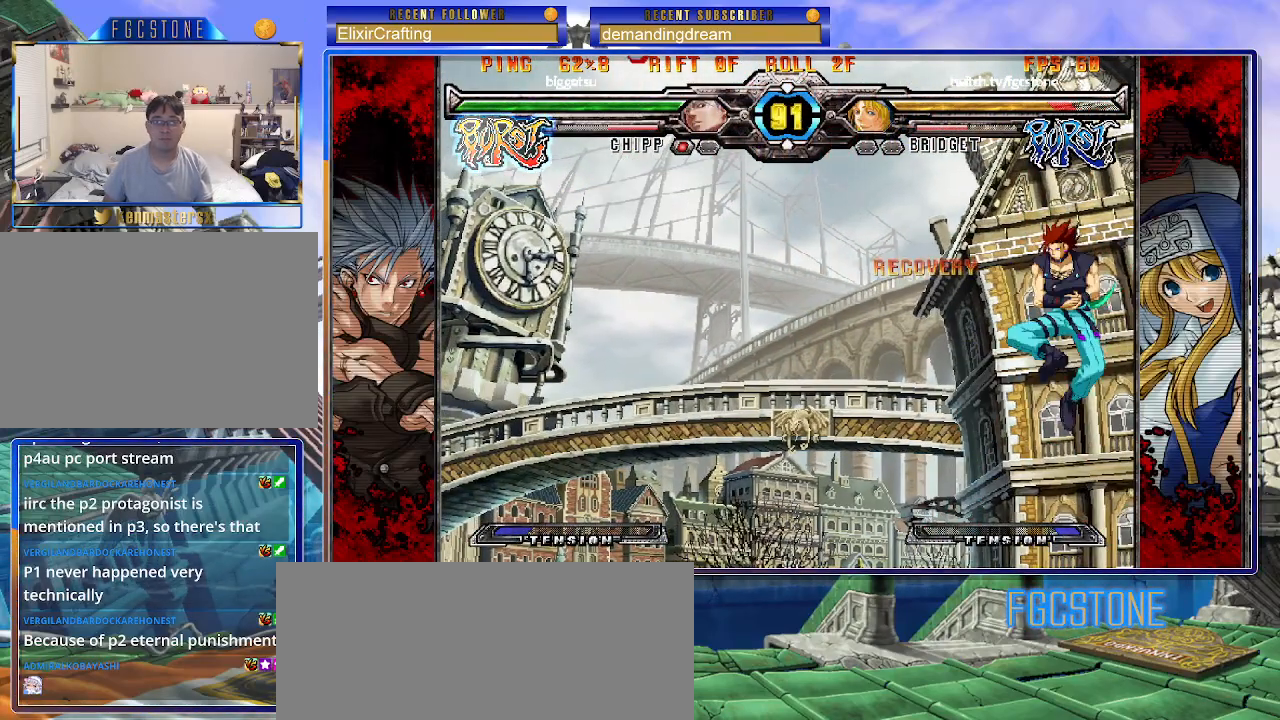
{"buttons": [], "left_stick": "center", "events": [[100, "K", "down"], [100, "left_stick", "center"], [183, "K", "up"]]}
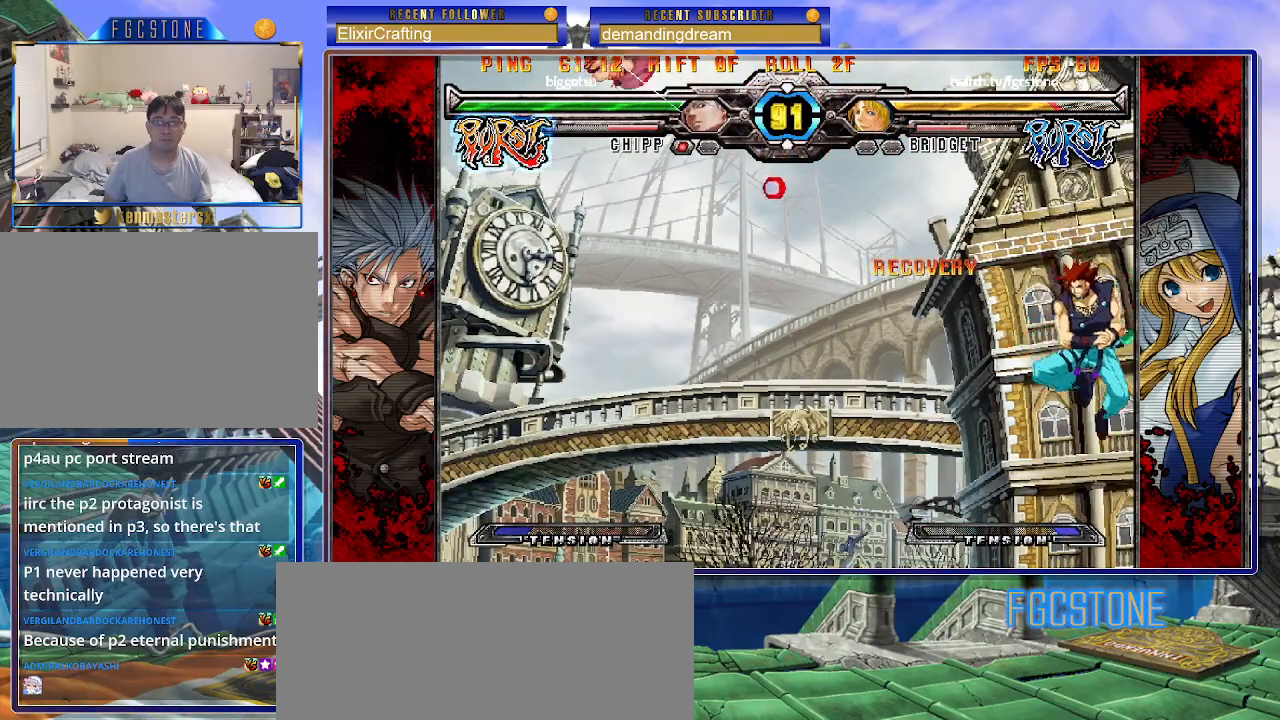
{"buttons": [], "left_stick": "down", "events": [[233, "left_stick", "down"], [350, "HS", "down"], [500, "HS", "up"]]}
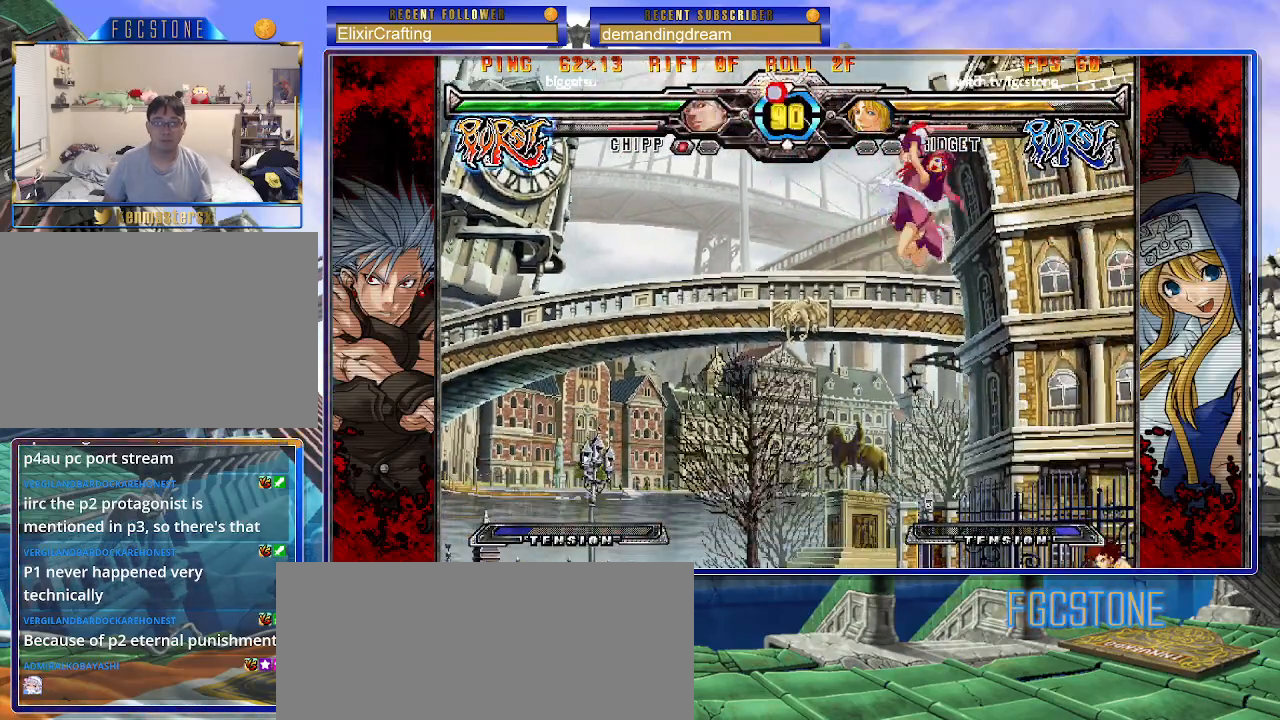
{"buttons": [], "left_stick": "down-left", "events": [[117, "left_stick", "center"], [250, "S", "down"], [367, "S", "up"], [400, "left_stick", "down-left"]]}
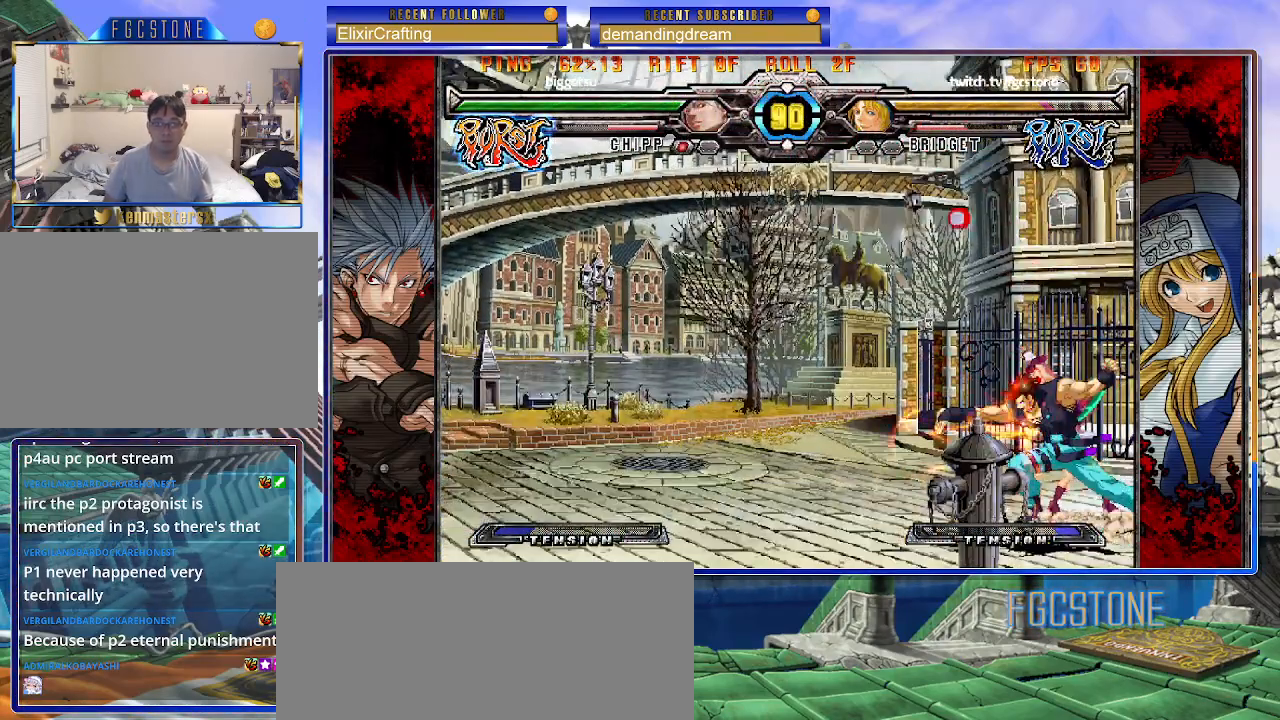
{"buttons": [], "left_stick": "down-left", "events": [[250, "P", "down"], [300, "P", "up"], [383, "P", "down"], [483, "P", "up"]]}
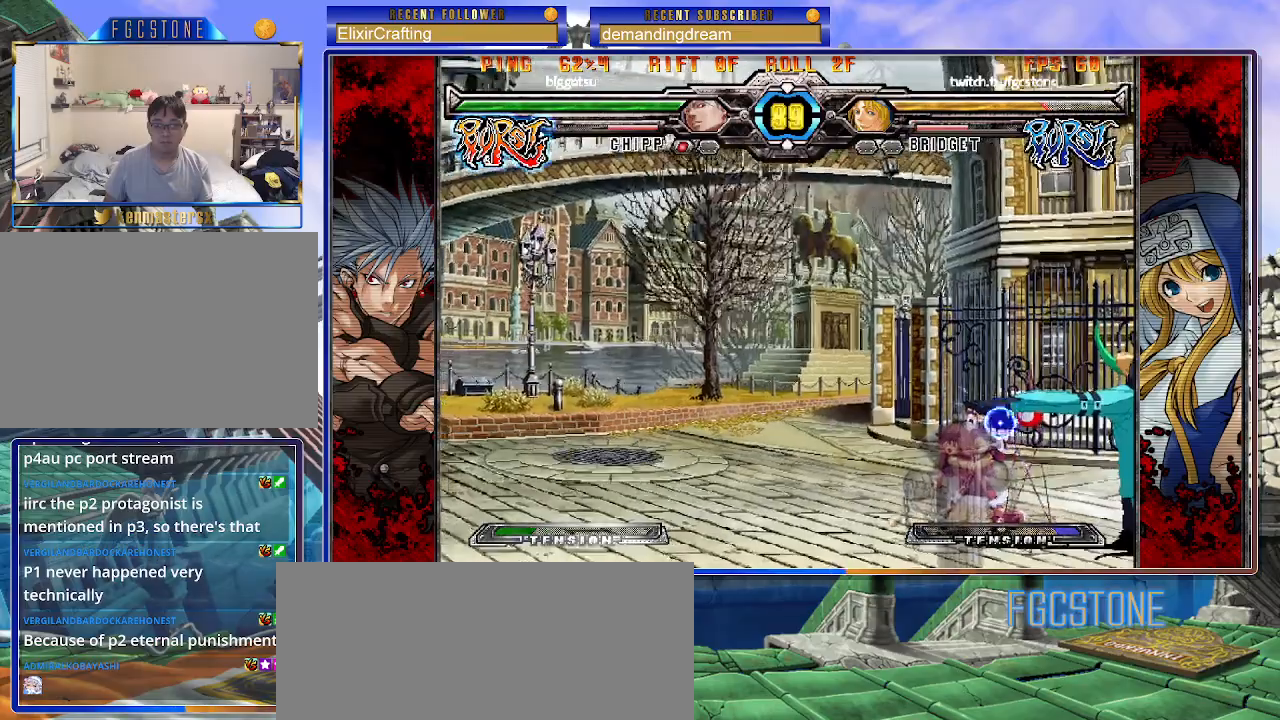
{"buttons": [], "left_stick": "down-left", "events": [[217, "D", "down"], [333, "D", "up"]]}
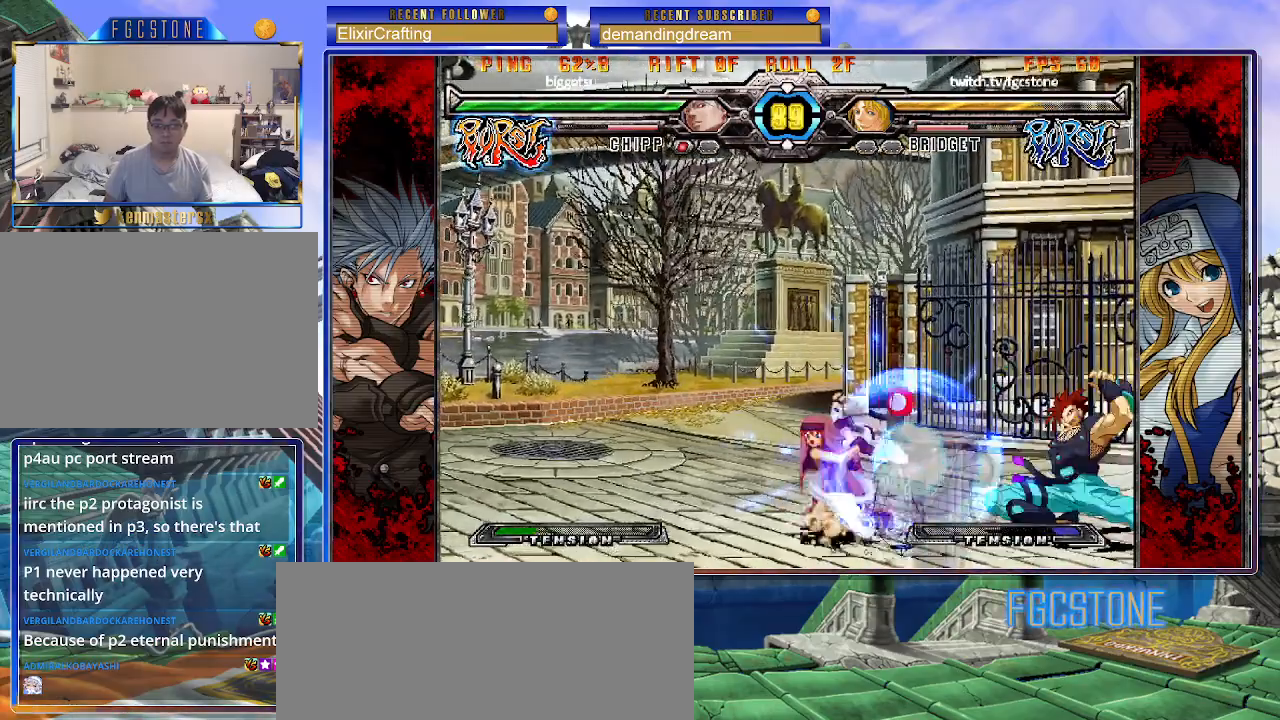
{"buttons": [], "left_stick": "down-left", "events": []}
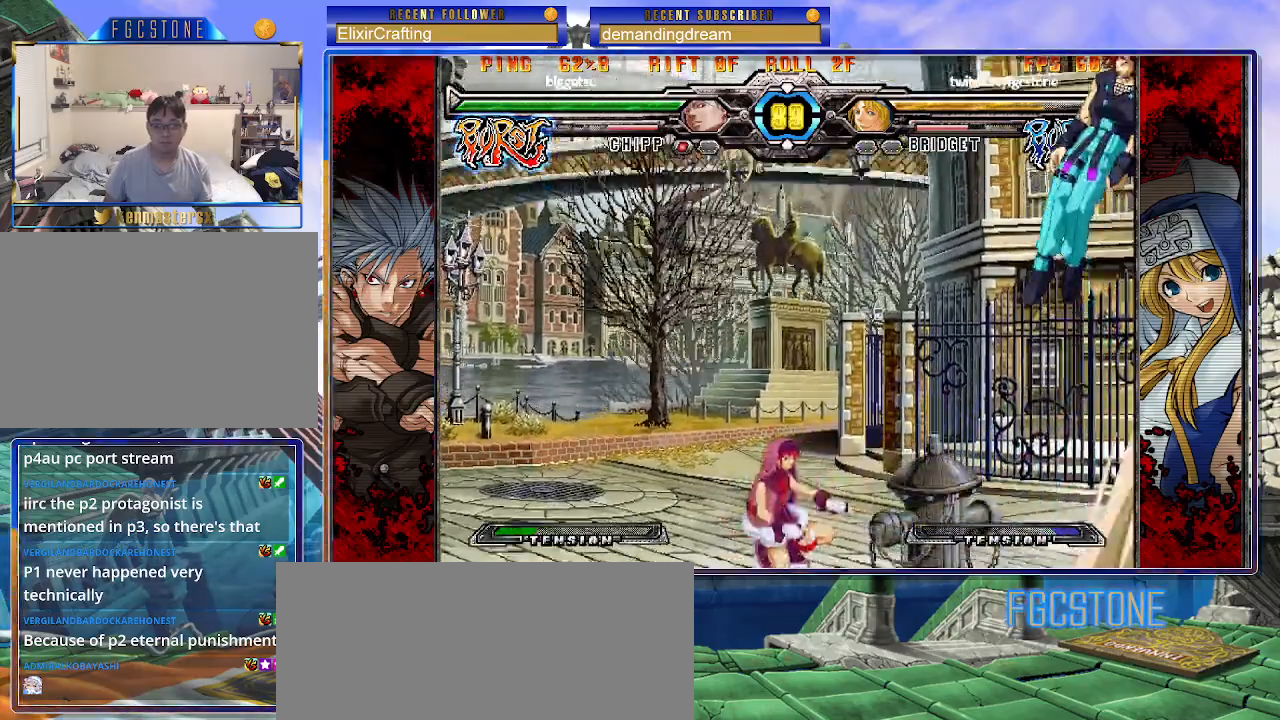
{"buttons": [], "left_stick": "right", "events": [[150, "left_stick", "right"], [250, "left_stick", "center"], [300, "left_stick", "right"], [367, "P", "down"], [500, "P", "up"]]}
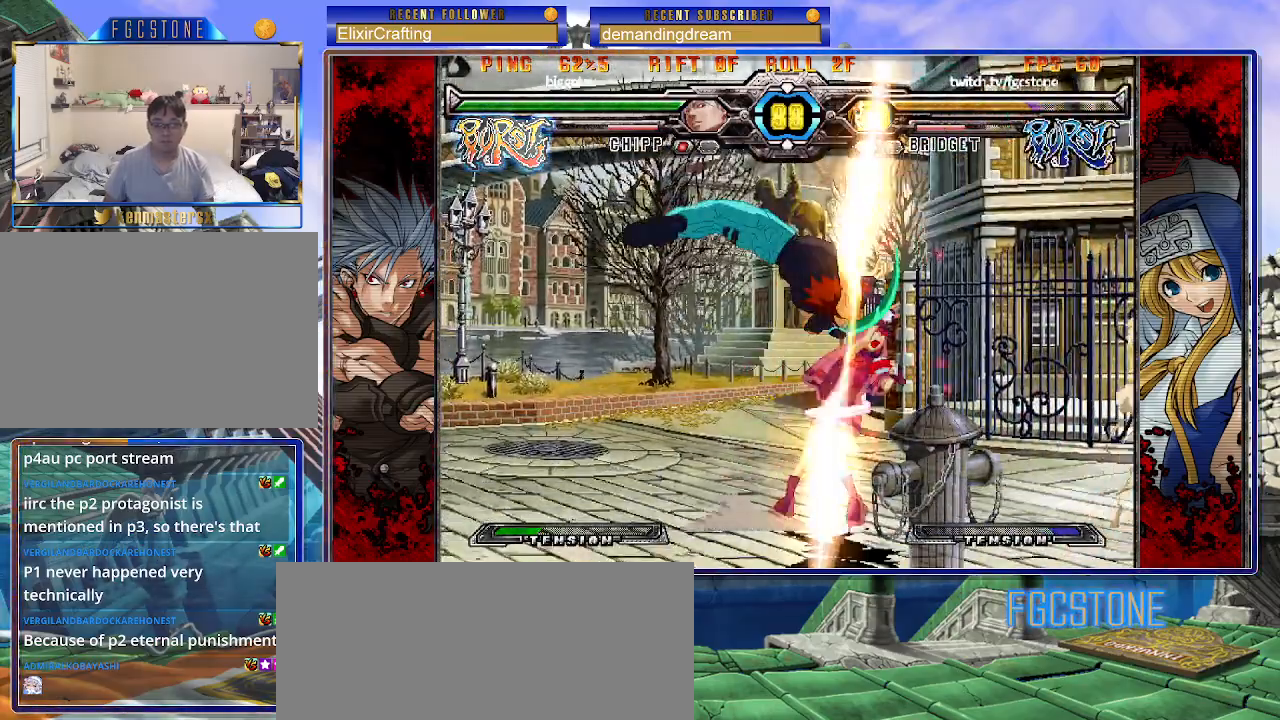
{"buttons": ["D"], "left_stick": "down-right", "events": [[233, "left_stick", "down-right"], [417, "D", "down"]]}
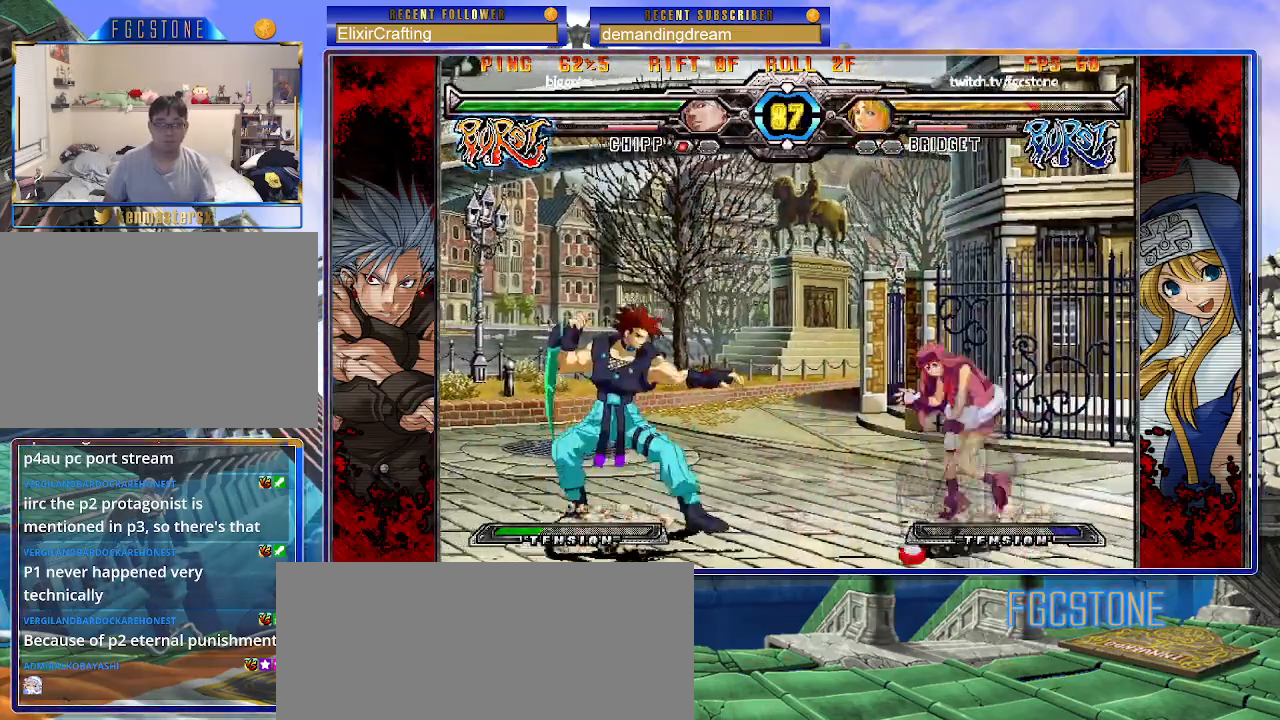
{"buttons": [], "left_stick": "center", "events": [[33, "D", "up"], [467, "left_stick", "center"]]}